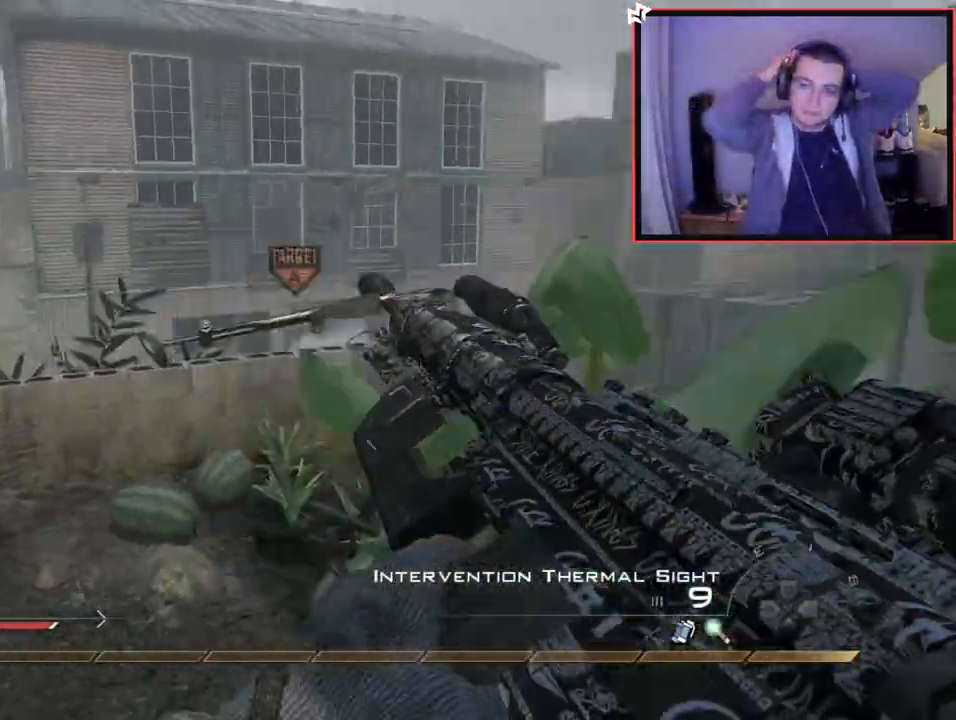
Gameplay with a controller (PlayStation layout); each line is a JSON object with the inputs held at the frame after it. "events" lists button and stick changes between this image and that frame as [ms after this image, input, new state], when the widget could be followed in between. Not read: R3.
{"buttons": [], "left_stick": "up-left", "right_stick": "center", "events": [[84, "right_stick", "center"], [151, "L1", "up"], [184, "CROSS", "down"], [301, "CROSS", "up"], [368, "left_stick", "up-left"], [401, "right_stick", "left"], [468, "right_stick", "center"]]}
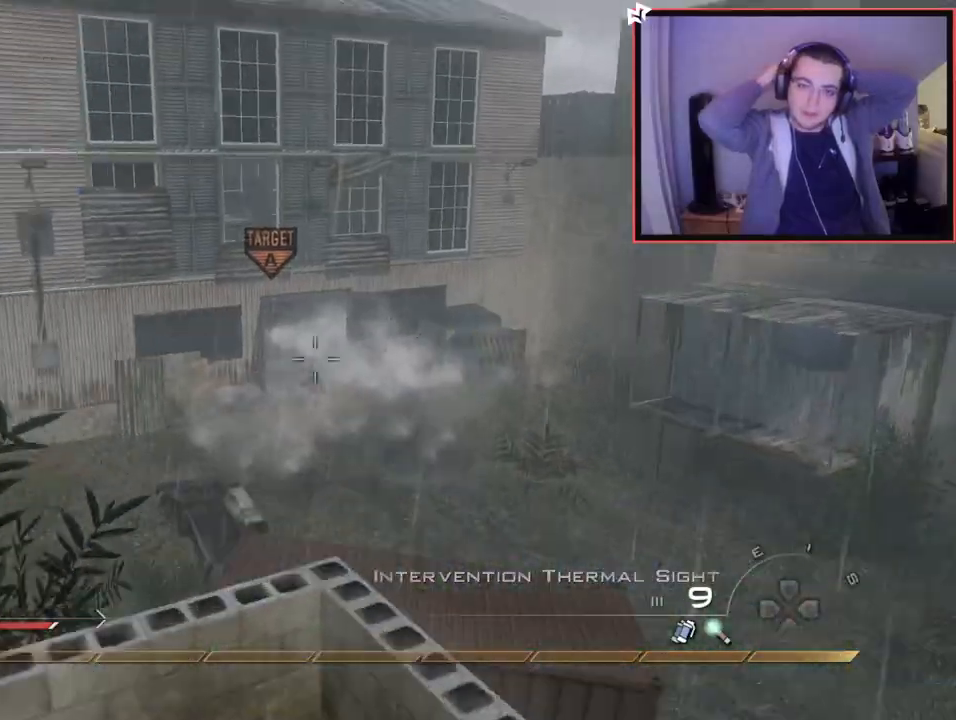
{"buttons": ["L1"], "left_stick": "center", "right_stick": "center", "events": [[50, "left_stick", "center"], [217, "L1", "down"], [350, "L1", "up"], [434, "L1", "down"]]}
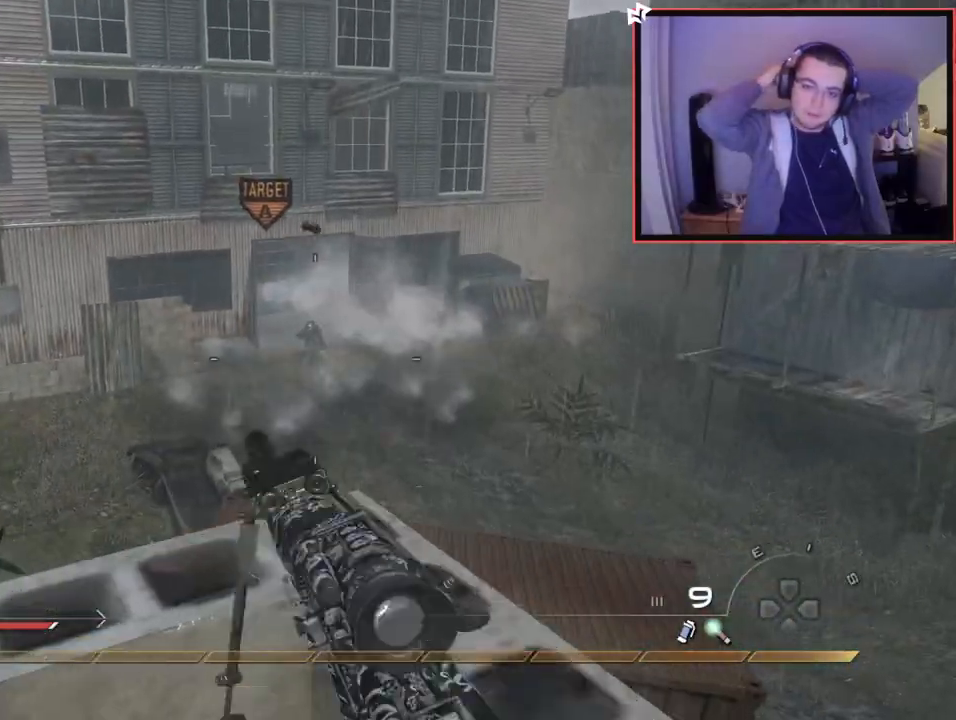
{"buttons": [], "left_stick": "down-left", "right_stick": "center", "events": [[67, "L1", "up"], [451, "left_stick", "down-left"]]}
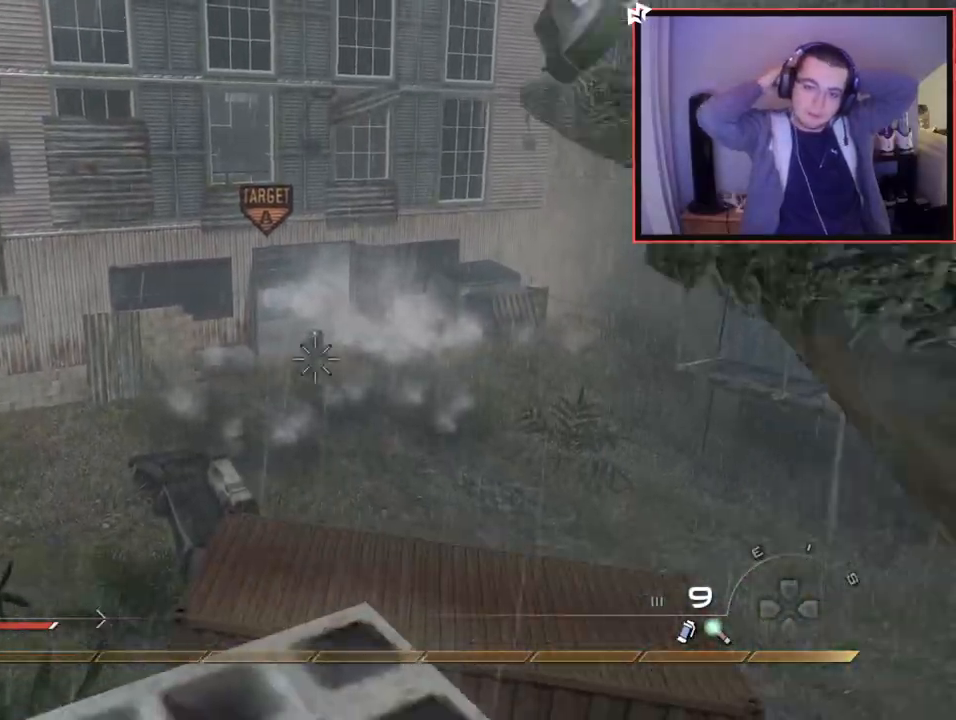
{"buttons": [], "left_stick": "down", "right_stick": "center", "events": [[33, "left_stick", "down"], [350, "SQUARE", "down"], [467, "SQUARE", "up"]]}
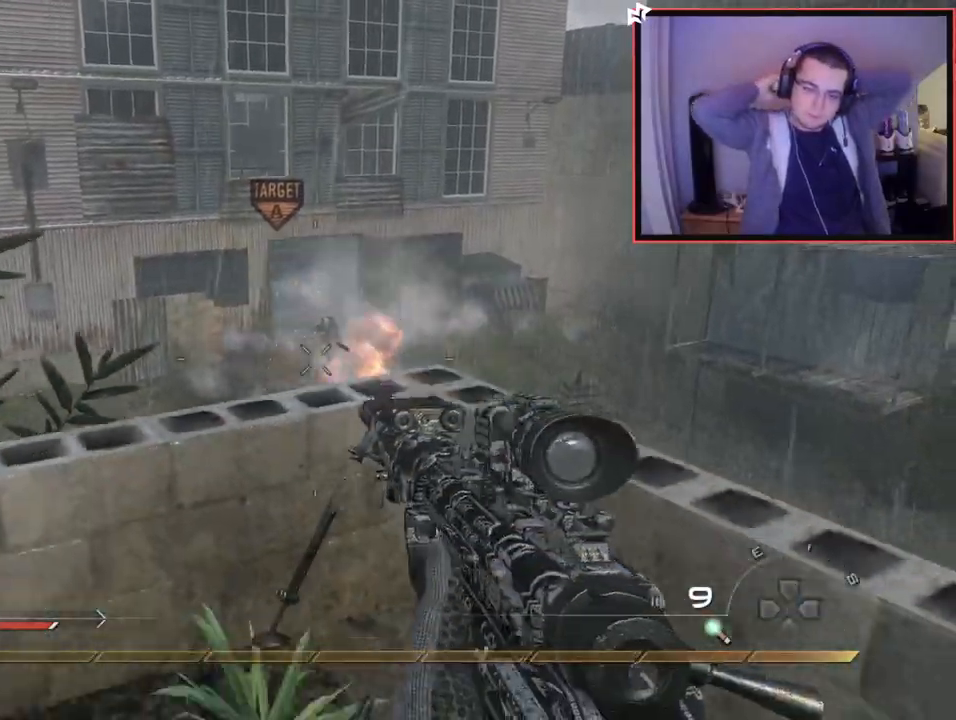
{"buttons": ["TRIANGLE"], "left_stick": "up-left", "right_stick": "center", "events": [[34, "right_stick", "left"], [217, "left_stick", "left"], [267, "right_stick", "center"], [434, "TRIANGLE", "down"], [484, "left_stick", "up-left"]]}
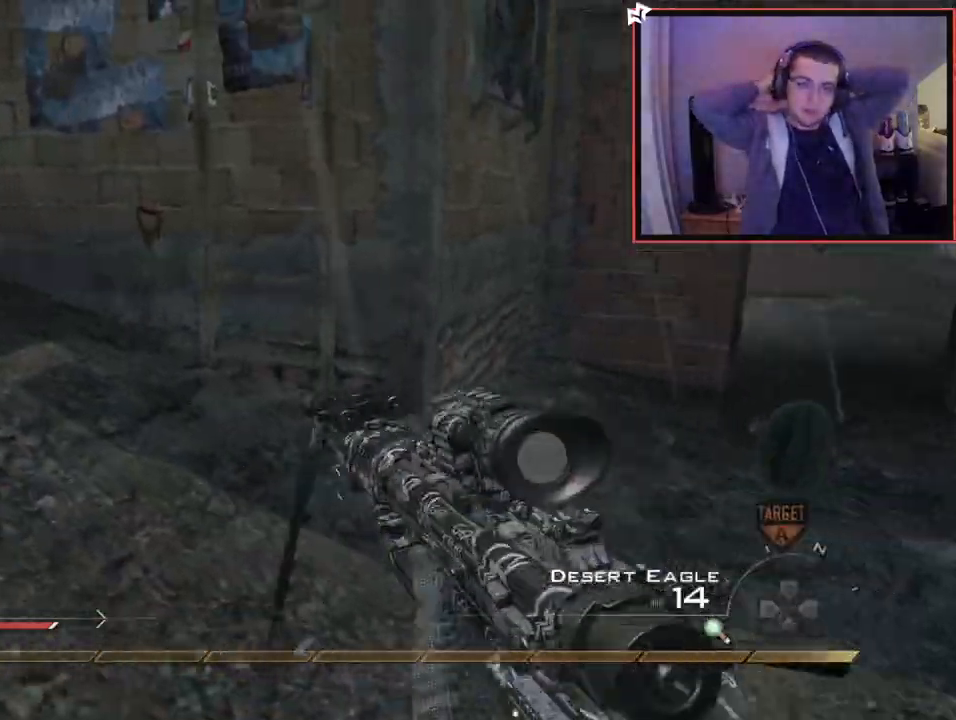
{"buttons": ["CROSS"], "left_stick": "center", "right_stick": "center", "events": [[17, "TRIANGLE", "up"], [67, "TRIANGLE", "down"], [83, "left_stick", "up"], [133, "TRIANGLE", "up"], [267, "right_stick", "right"], [367, "right_stick", "center"], [400, "left_stick", "center"], [467, "CROSS", "down"]]}
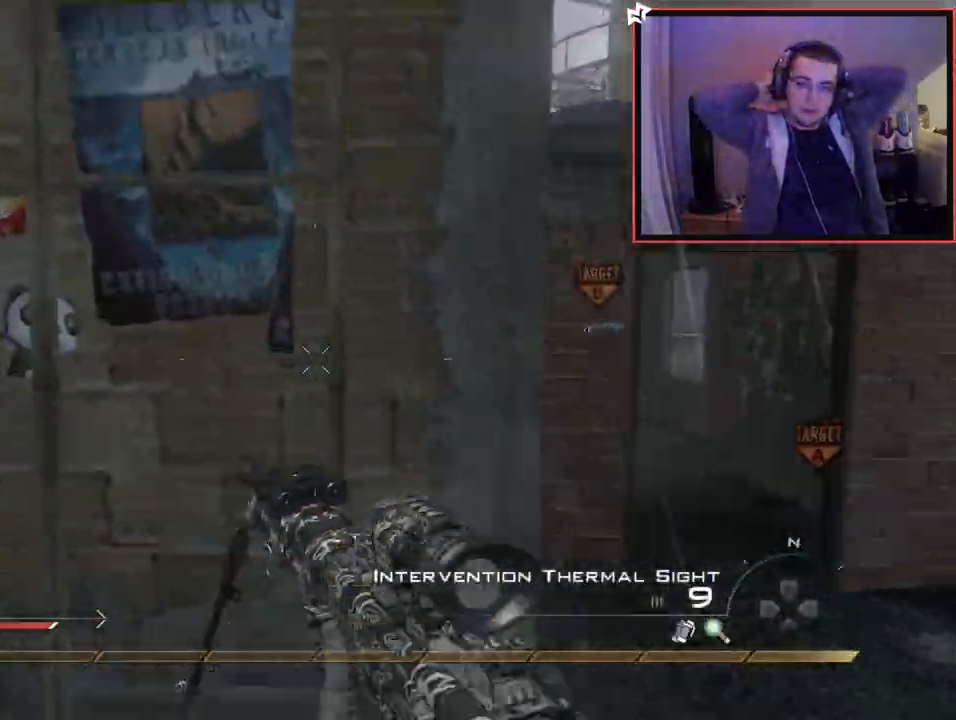
{"buttons": [], "left_stick": "up", "right_stick": "center", "events": [[17, "left_stick", "up"], [167, "right_stick", "up"], [251, "CROSS", "up"], [284, "right_stick", "center"]]}
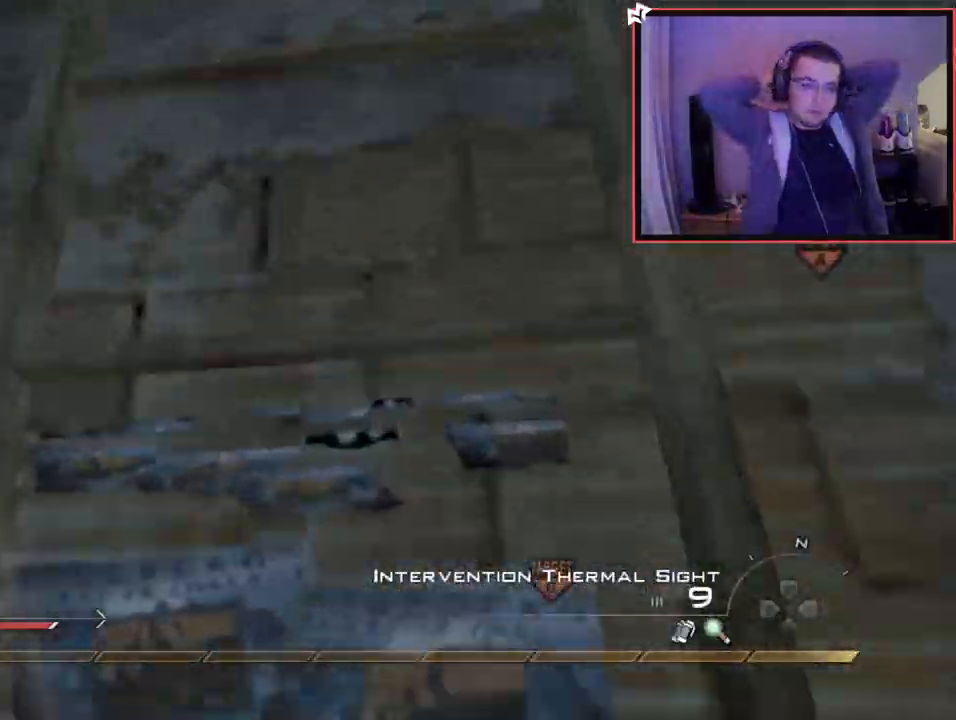
{"buttons": [], "left_stick": "up", "right_stick": "center", "events": []}
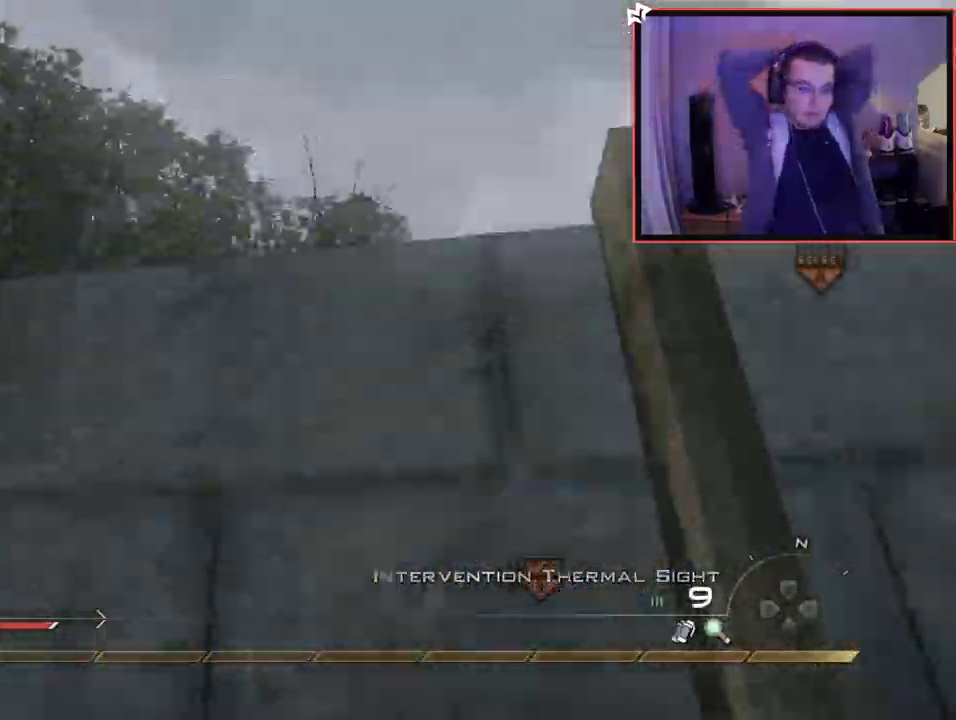
{"buttons": [], "left_stick": "up", "right_stick": "center", "events": []}
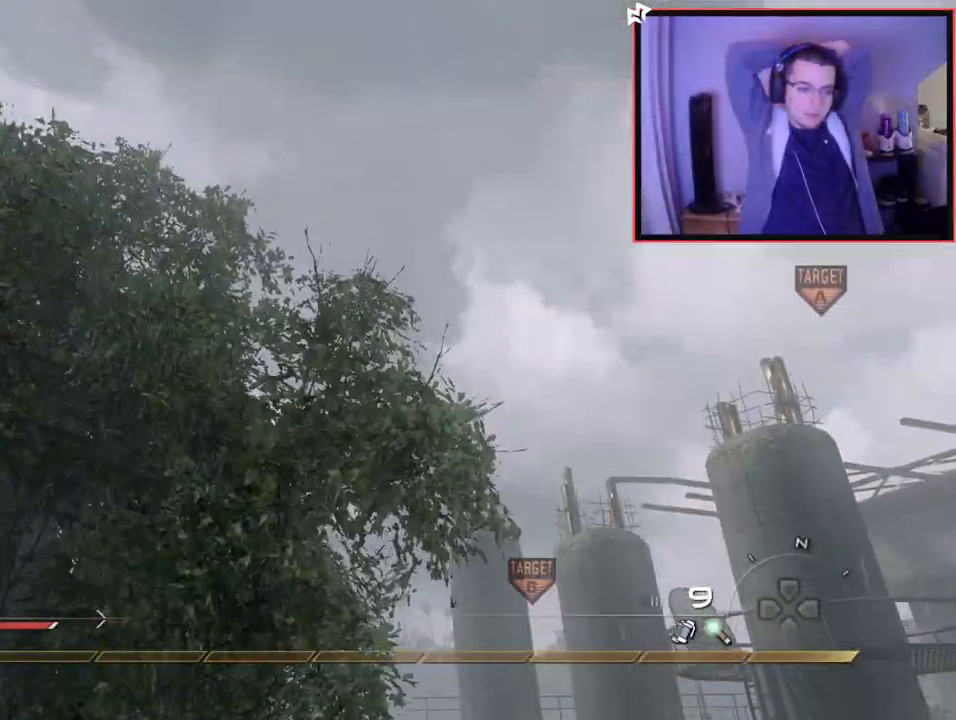
{"buttons": ["L3"], "left_stick": "up", "right_stick": "left", "events": [[217, "L3", "down"], [500, "right_stick", "left"]]}
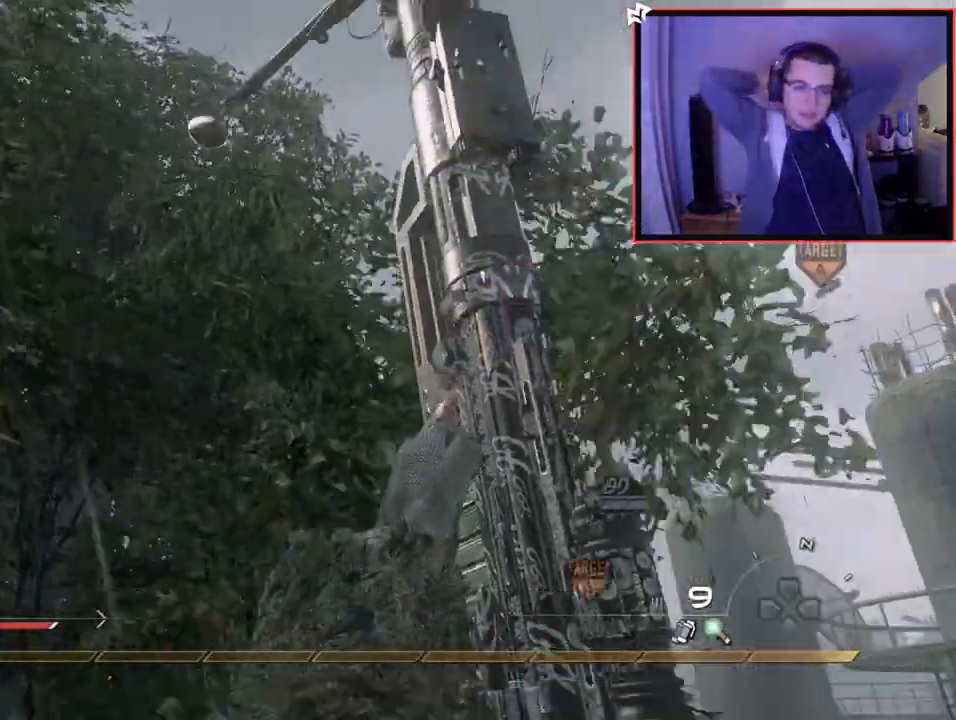
{"buttons": [], "left_stick": "up", "right_stick": "center", "events": [[34, "right_stick", "down-left"], [51, "L3", "up"], [167, "right_stick", "center"], [368, "right_stick", "down-left"], [468, "right_stick", "center"]]}
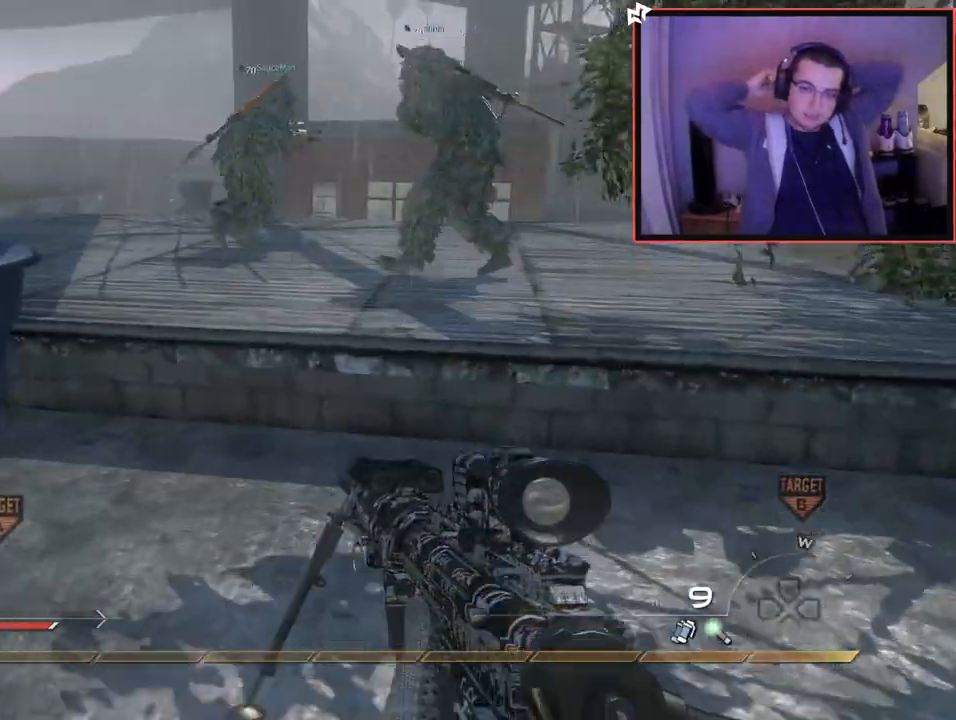
{"buttons": [], "left_stick": "center", "right_stick": "center", "events": [[67, "CROSS", "down"], [67, "left_stick", "up-left"], [167, "CROSS", "up"], [217, "left_stick", "center"], [250, "right_stick", "left"], [384, "right_stick", "center"]]}
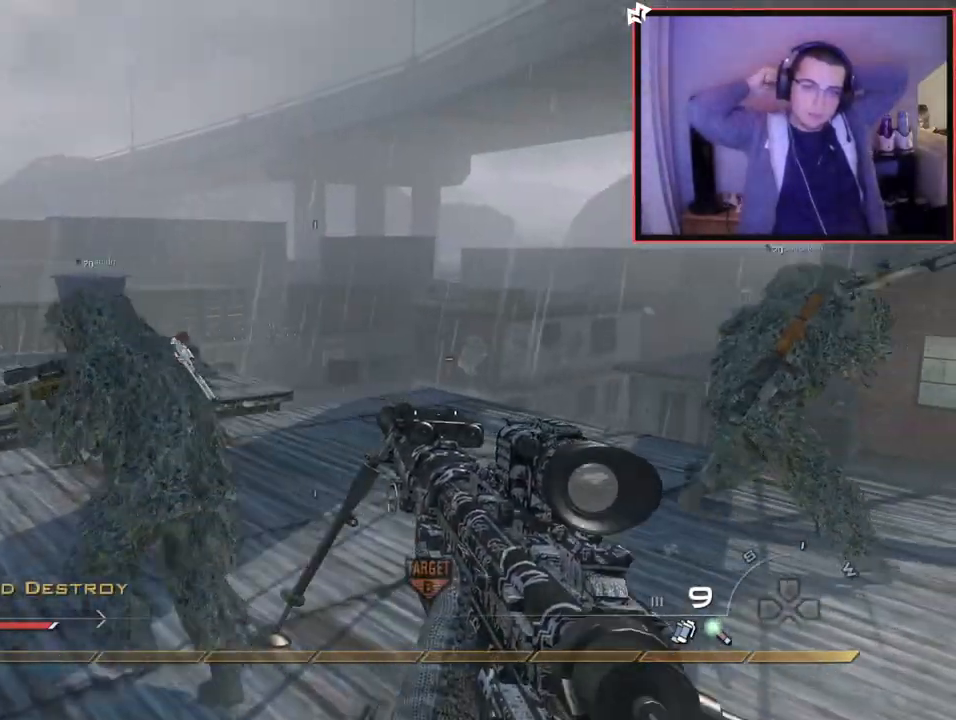
{"buttons": [], "left_stick": "center", "right_stick": "center", "events": []}
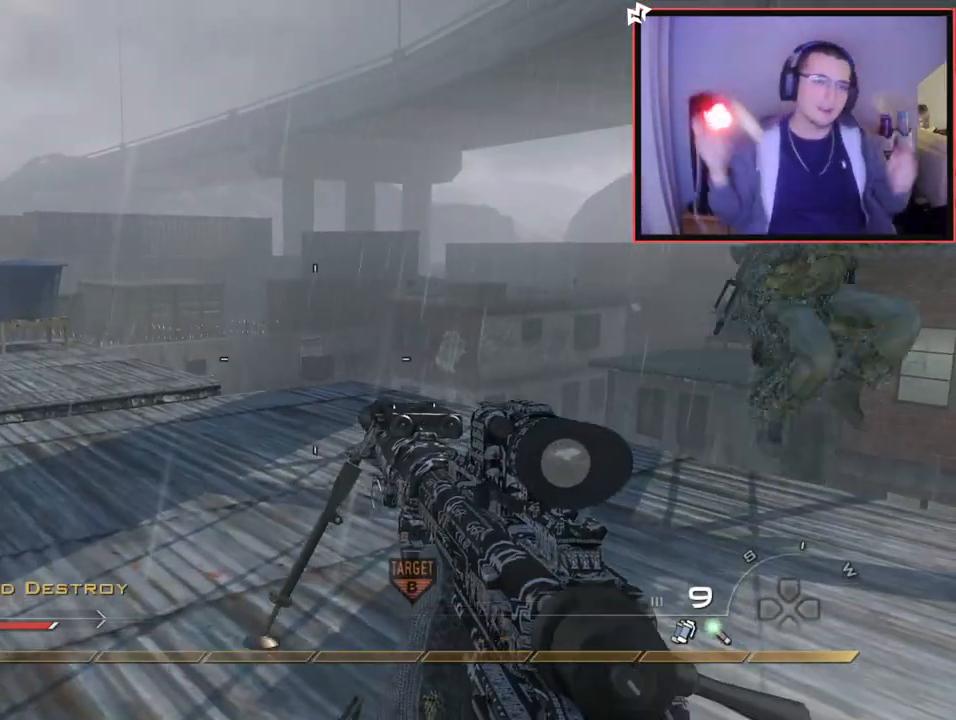
{"buttons": [], "left_stick": "center", "right_stick": "center", "events": []}
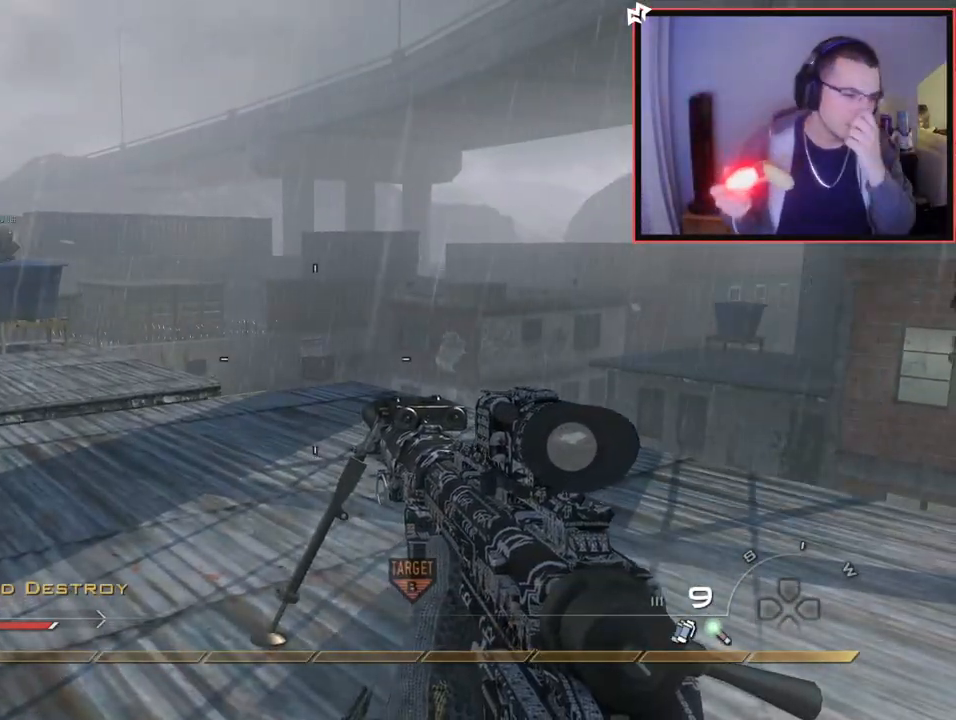
{"buttons": [], "left_stick": "center", "right_stick": "center", "events": []}
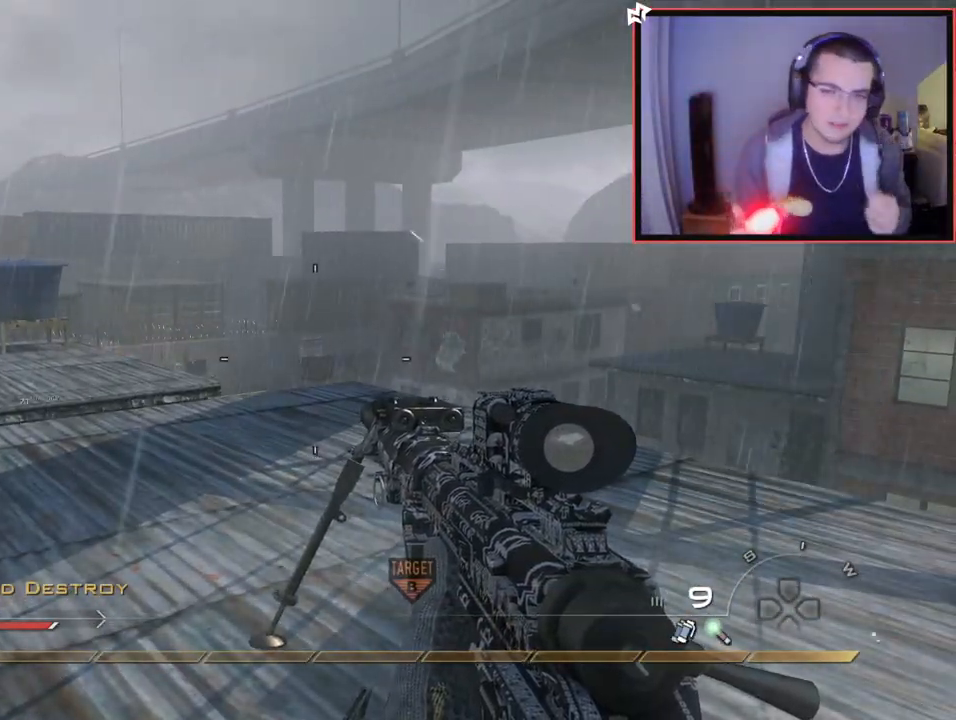
{"buttons": [], "left_stick": "center", "right_stick": "center", "events": []}
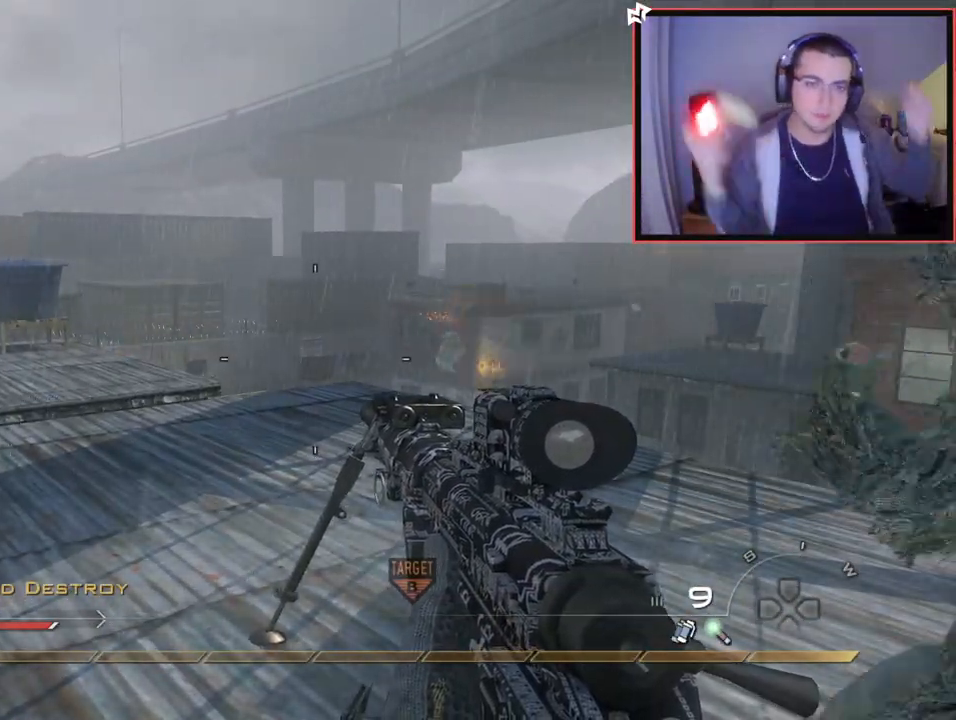
{"buttons": [], "left_stick": "center", "right_stick": "center", "events": [[317, "right_stick", "left"], [451, "right_stick", "center"]]}
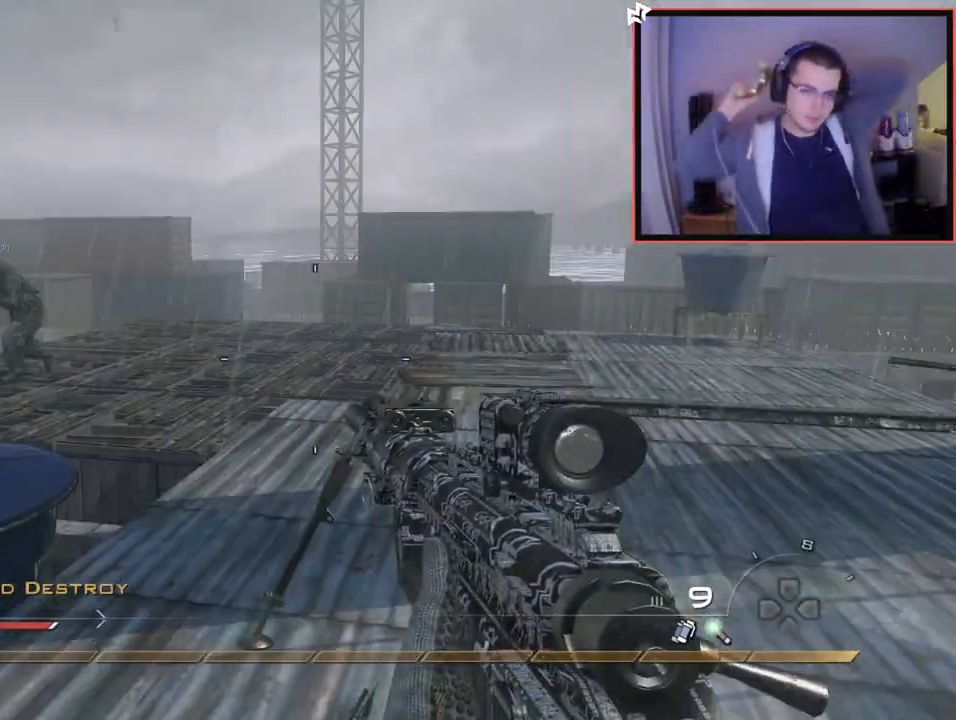
{"buttons": [], "left_stick": "up", "right_stick": "center", "events": [[367, "left_stick", "up-right"], [484, "left_stick", "up"]]}
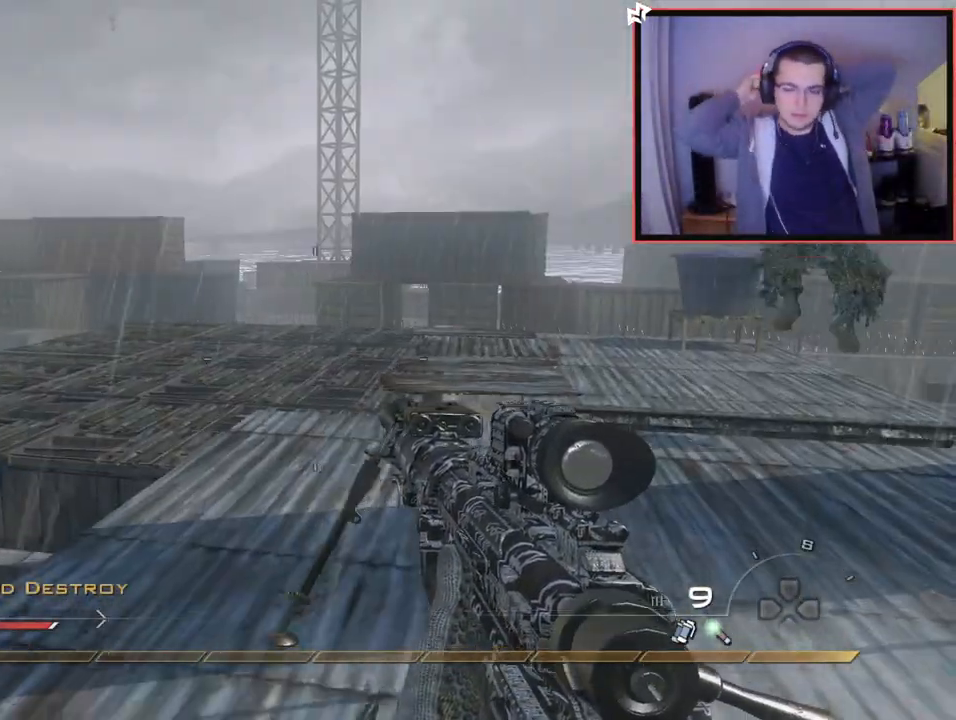
{"buttons": [], "left_stick": "up-right", "right_stick": "center", "events": [[51, "L3", "down"], [184, "L3", "up"], [301, "right_stick", "left"], [418, "left_stick", "up-right"], [434, "right_stick", "center"]]}
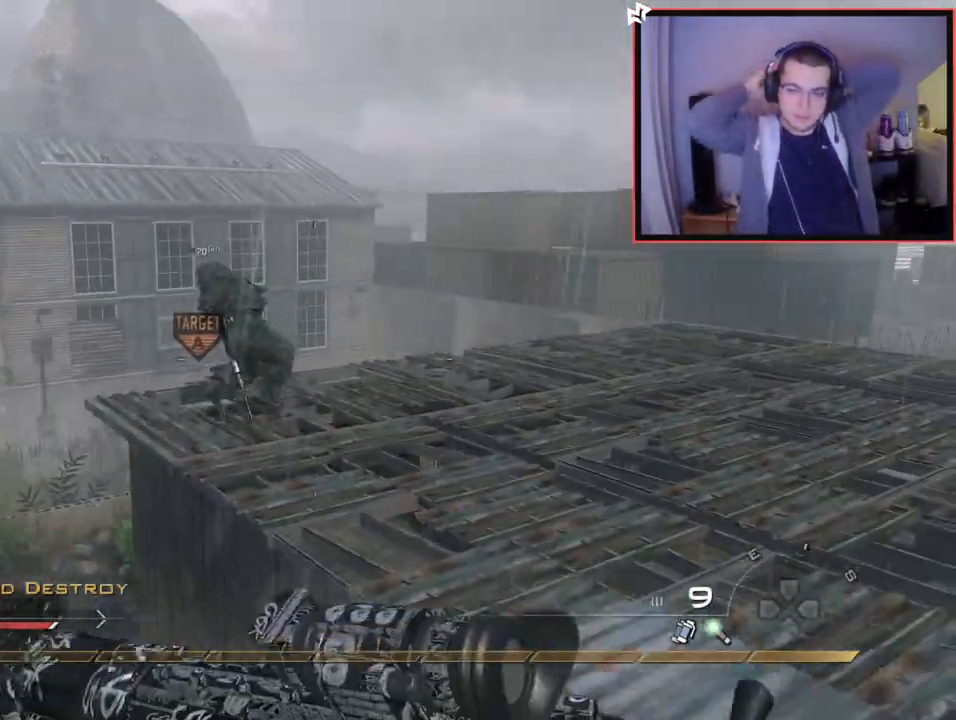
{"buttons": [], "left_stick": "up-right", "right_stick": "center", "events": [[184, "right_stick", "left"], [300, "right_stick", "center"]]}
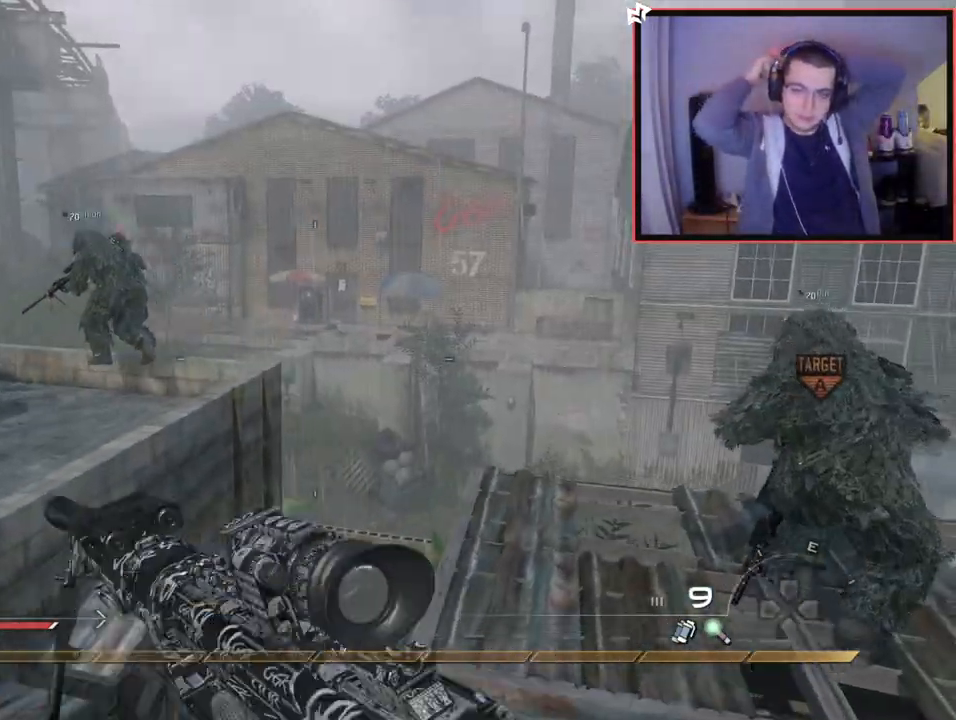
{"buttons": [], "left_stick": "center", "right_stick": "center", "events": [[51, "right_stick", "left"], [167, "right_stick", "center"], [418, "left_stick", "center"]]}
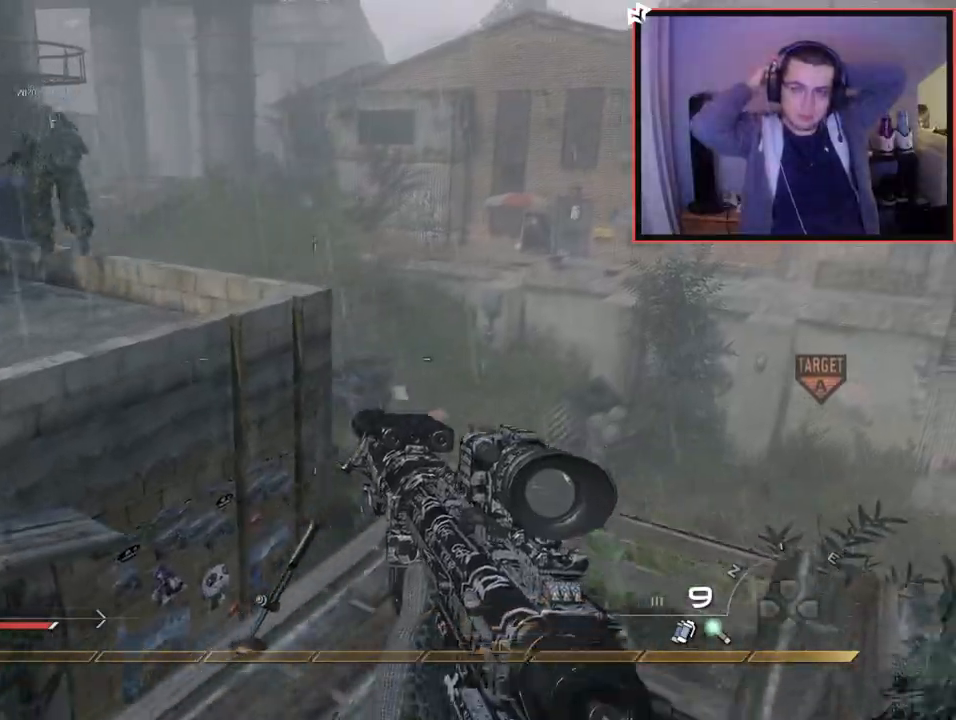
{"buttons": [], "left_stick": "center", "right_stick": "center", "events": [[150, "right_stick", "up-left"], [200, "left_stick", "down-right"], [200, "right_stick", "center"], [351, "left_stick", "center"]]}
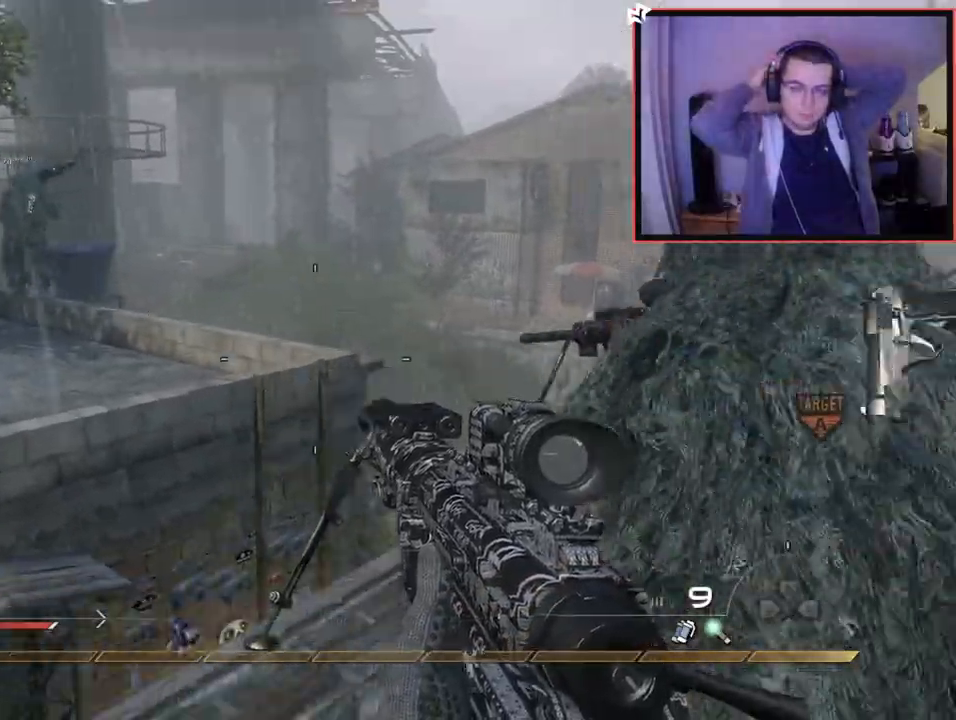
{"buttons": ["SQUARE"], "left_stick": "up", "right_stick": "center", "events": [[16, "R1", "down"], [317, "TRIANGLE", "down"], [367, "SQUARE", "down"], [384, "TRIANGLE", "up"], [400, "left_stick", "up"], [467, "R1", "up"]]}
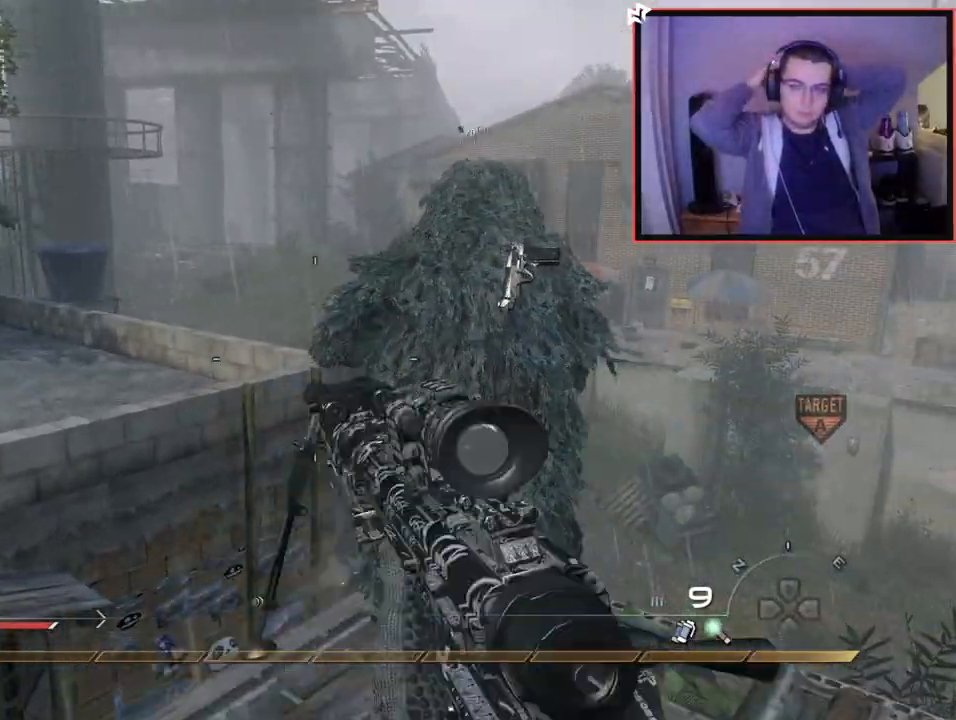
{"buttons": ["L2"], "left_stick": "up-right", "right_stick": "right", "events": [[34, "SQUARE", "up"], [167, "right_stick", "right"], [234, "CROSS", "down"], [351, "CROSS", "up"], [351, "left_stick", "up-right"], [367, "L2", "down"]]}
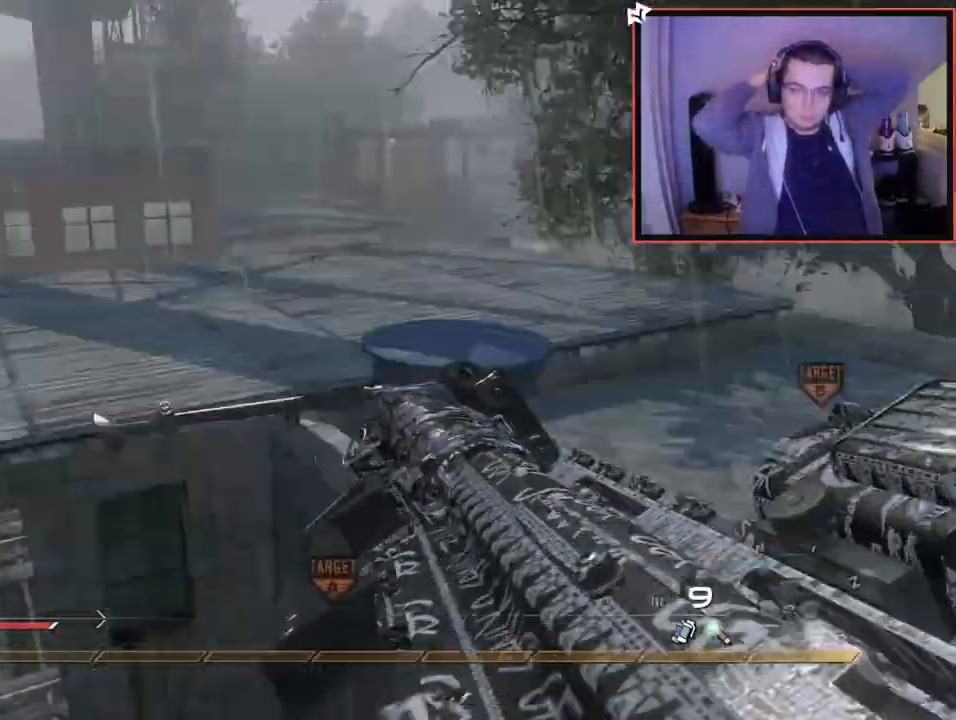
{"buttons": ["CROSS"], "left_stick": "up", "right_stick": "right", "events": [[150, "right_stick", "center"], [167, "L2", "up"], [333, "left_stick", "up"], [350, "right_stick", "right"], [434, "CROSS", "down"]]}
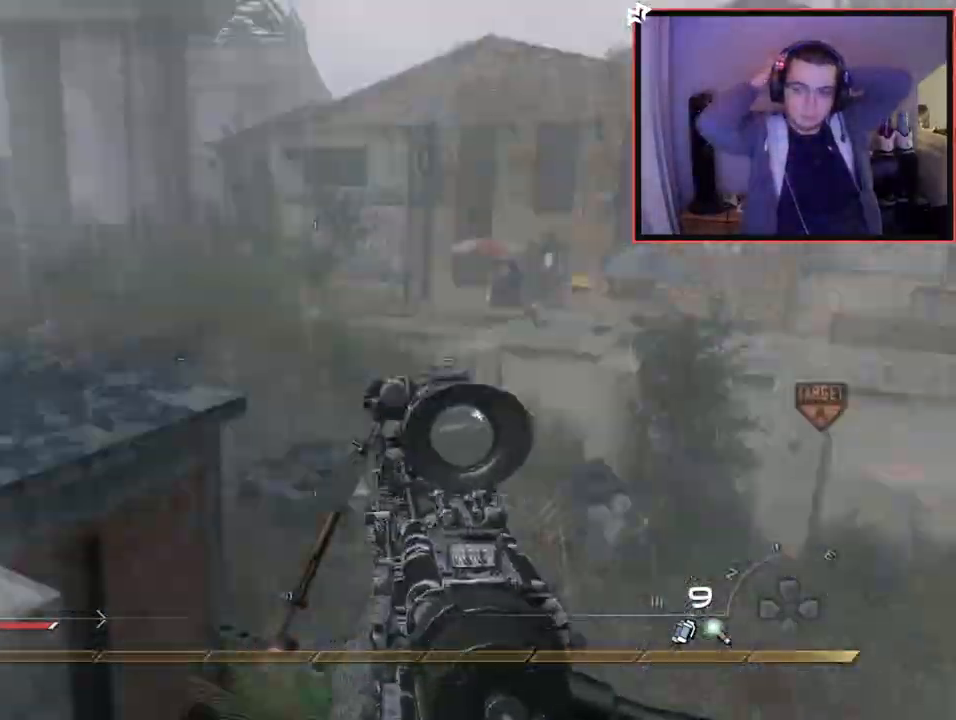
{"buttons": ["TRIANGLE"], "left_stick": "down-left", "right_stick": "left", "events": [[67, "CROSS", "up"], [84, "L2", "down"], [100, "left_stick", "up-right"], [217, "right_stick", "left"], [317, "TRIANGLE", "down"], [334, "L2", "up"], [384, "TRIANGLE", "up"], [401, "left_stick", "center"], [451, "left_stick", "down-left"], [467, "TRIANGLE", "down"]]}
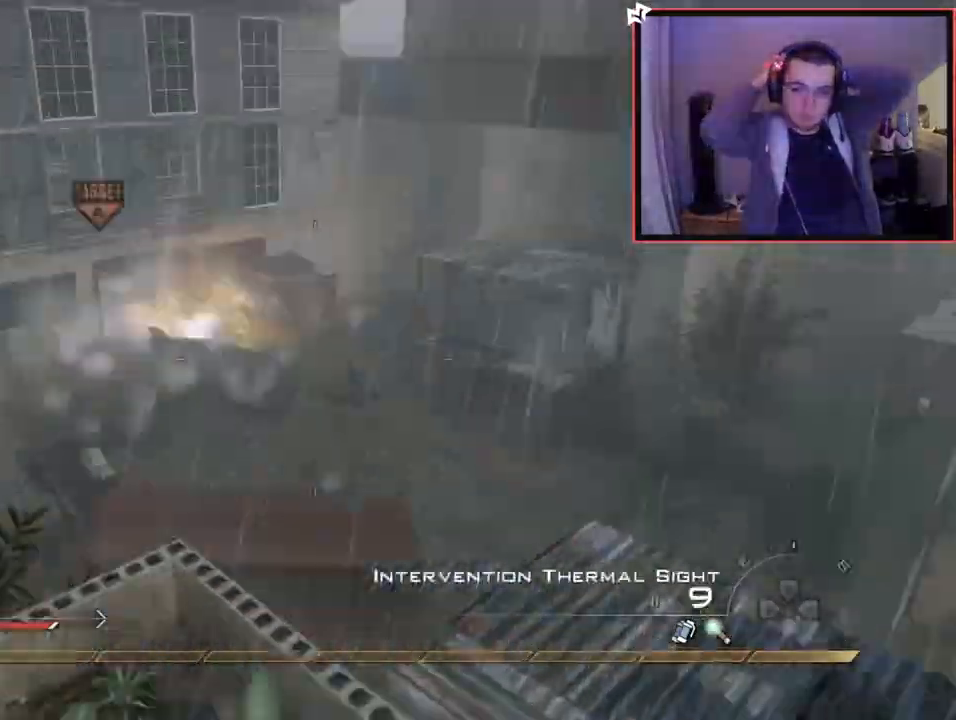
{"buttons": [], "left_stick": "down-right", "right_stick": "center", "events": [[16, "R2", "down"], [50, "left_stick", "down-right"], [83, "SQUARE", "down"], [83, "TRIANGLE", "up"], [83, "right_stick", "center"], [200, "SQUARE", "up"], [283, "CIRCLE", "down"], [300, "R2", "up"], [384, "CIRCLE", "up"]]}
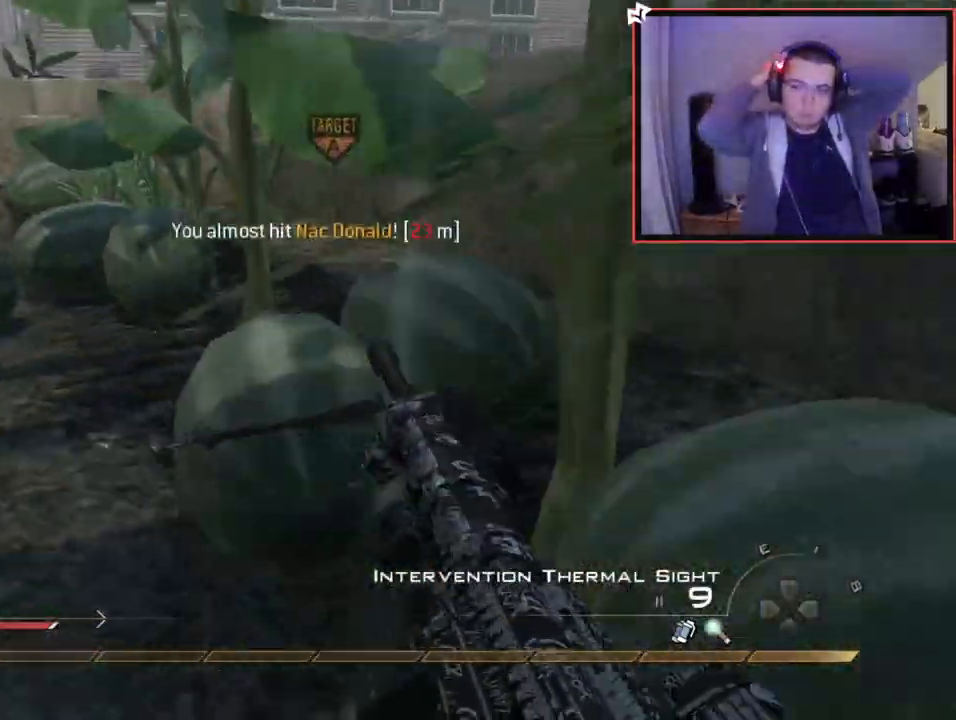
{"buttons": [], "left_stick": "up-left", "right_stick": "center", "events": [[17, "left_stick", "down"], [150, "right_stick", "right"], [167, "left_stick", "up-left"], [234, "right_stick", "center"], [267, "CROSS", "down"], [367, "CROSS", "up"]]}
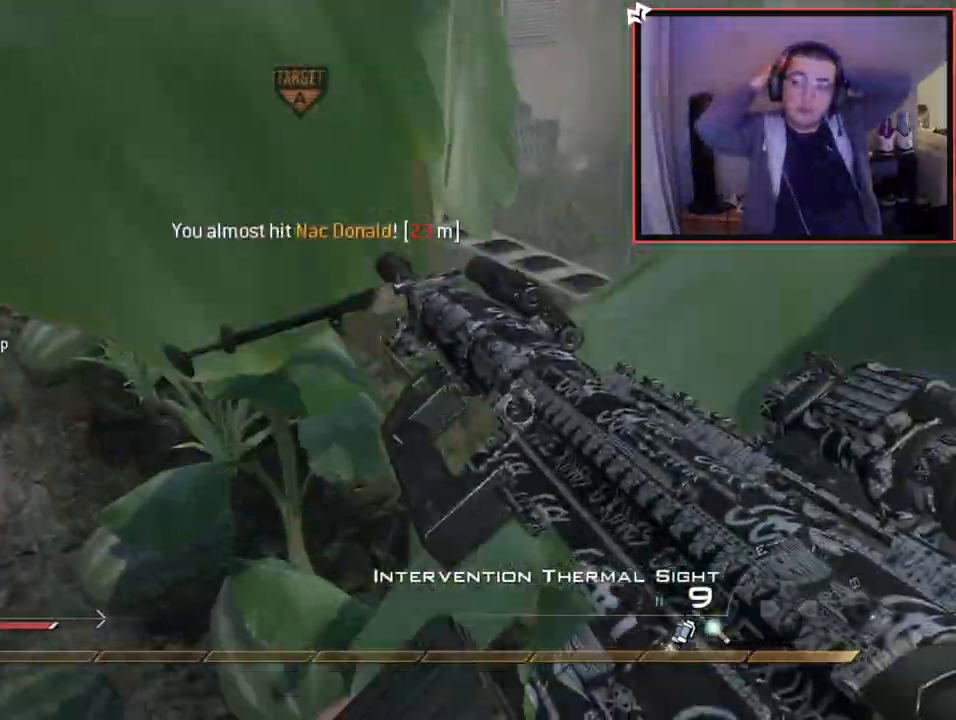
{"buttons": [], "left_stick": "up-left", "right_stick": "center", "events": []}